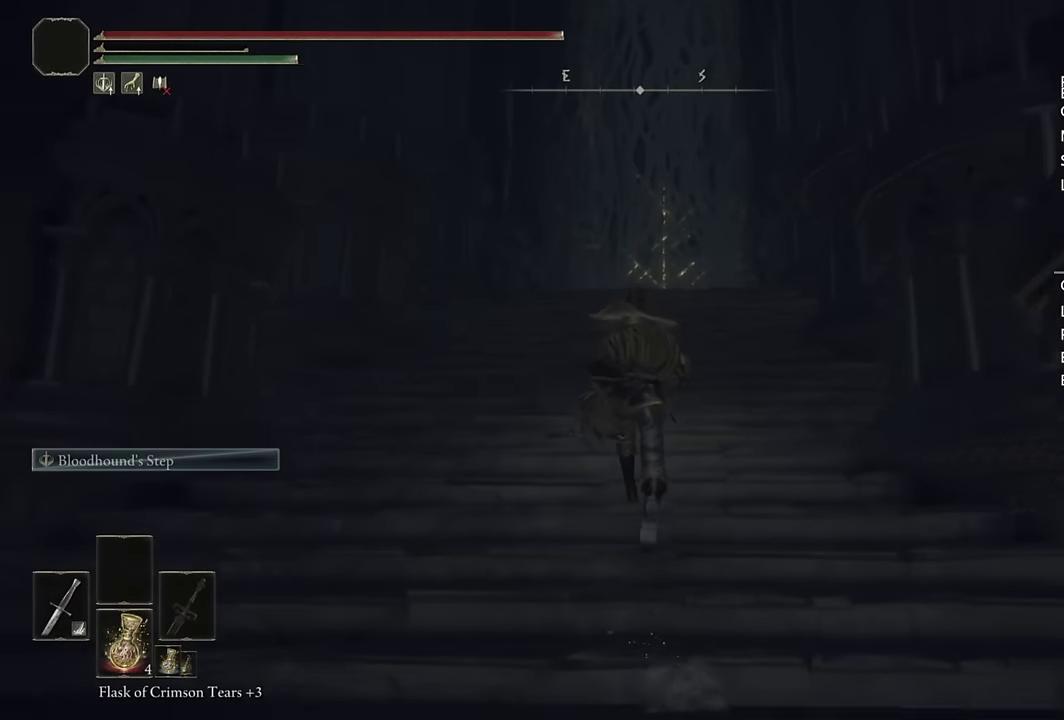
Gameplay with a controller (PlayStation layout); each line is a JSON object with the inputs held at the frame after it. "events" lists button and stick changes between this image and that frame as [ms after this image, input, new state], when the widget could be followed in between. Not read: L1.
{"buttons": ["CIRCLE"], "left_stick": "up", "right_stick": "center", "events": []}
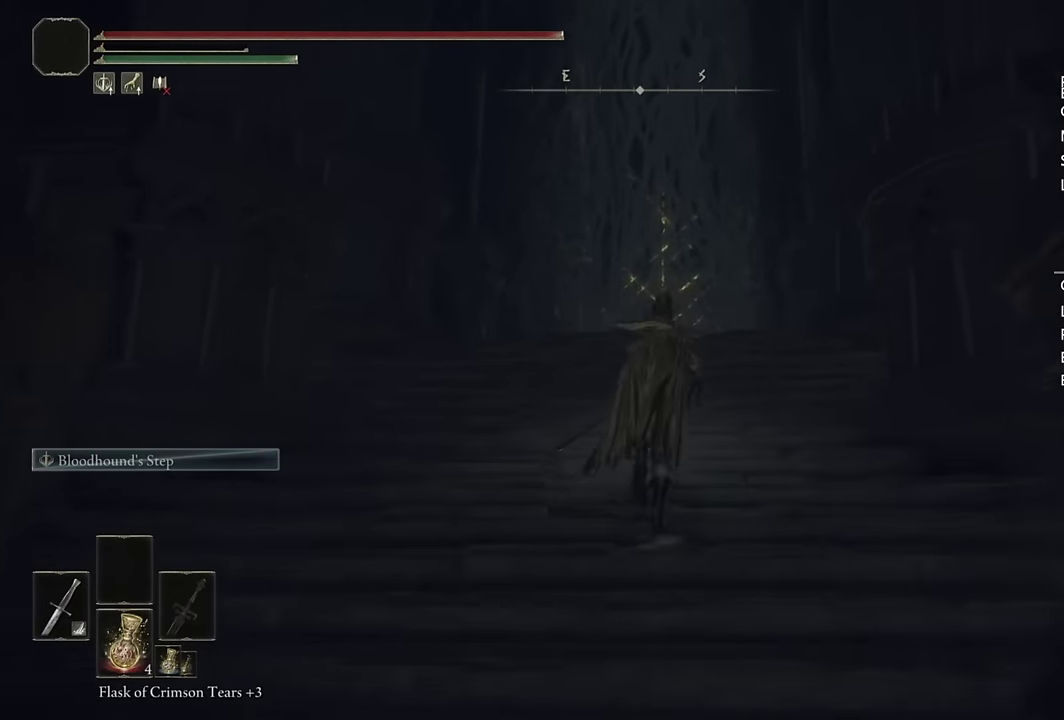
{"buttons": ["CIRCLE"], "left_stick": "up", "right_stick": "center", "events": []}
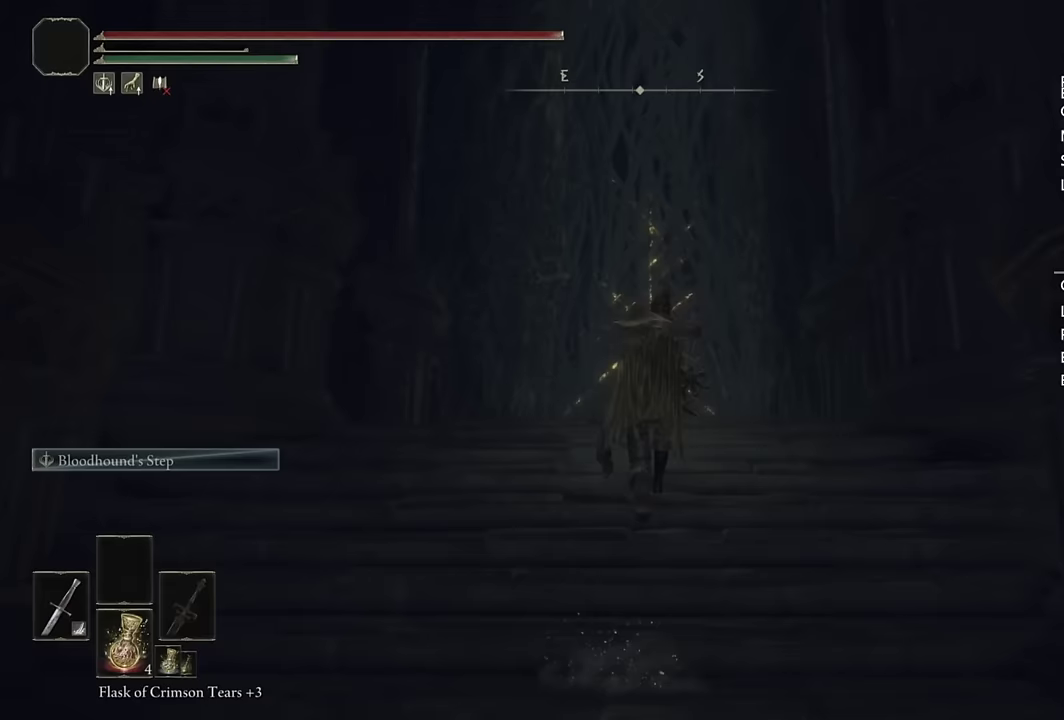
{"buttons": ["CIRCLE"], "left_stick": "up", "right_stick": "center", "events": [[33, "right_stick", "down"], [200, "right_stick", "center"]]}
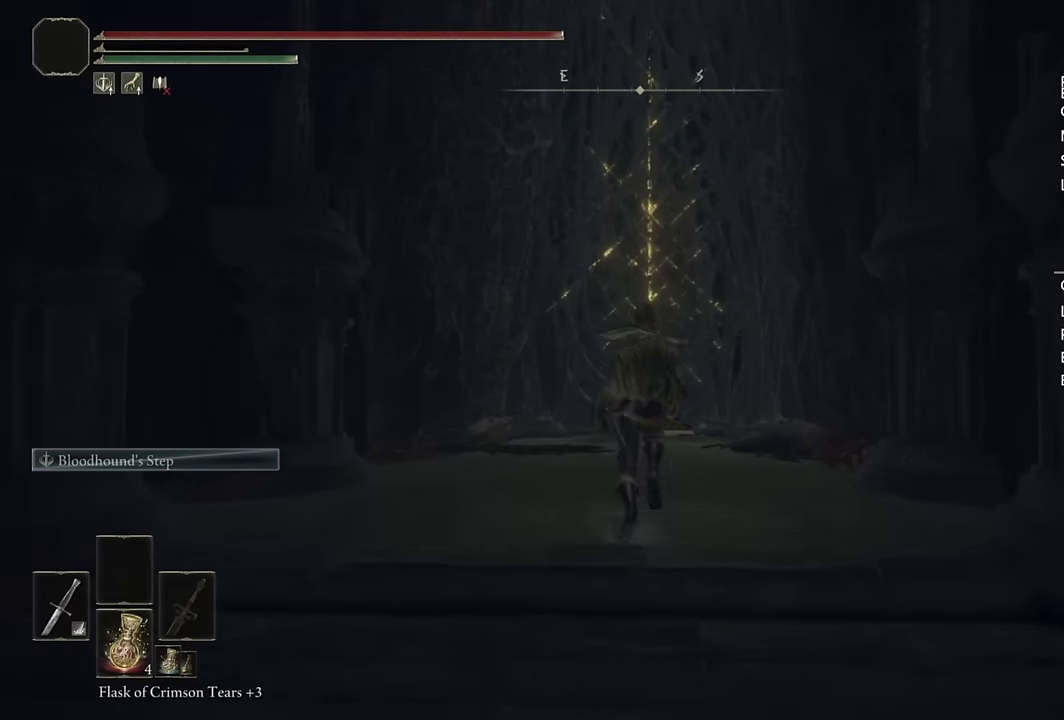
{"buttons": ["CIRCLE"], "left_stick": "up", "right_stick": "down-left", "events": [[367, "right_stick", "down-left"]]}
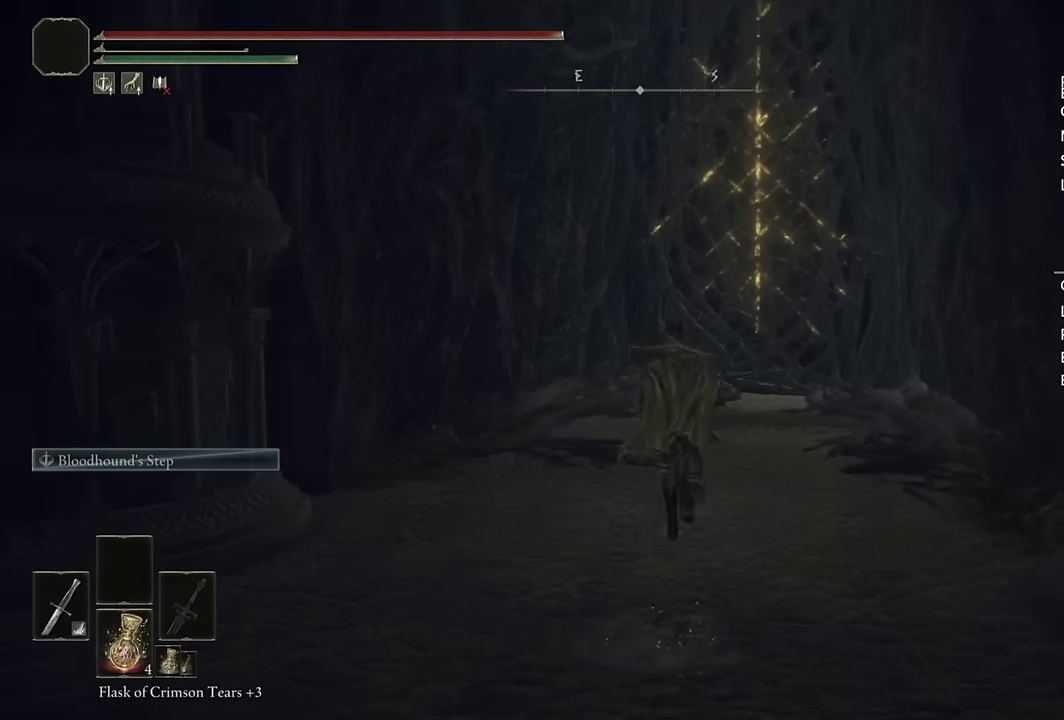
{"buttons": ["CIRCLE"], "left_stick": "up-right", "right_stick": "center"}
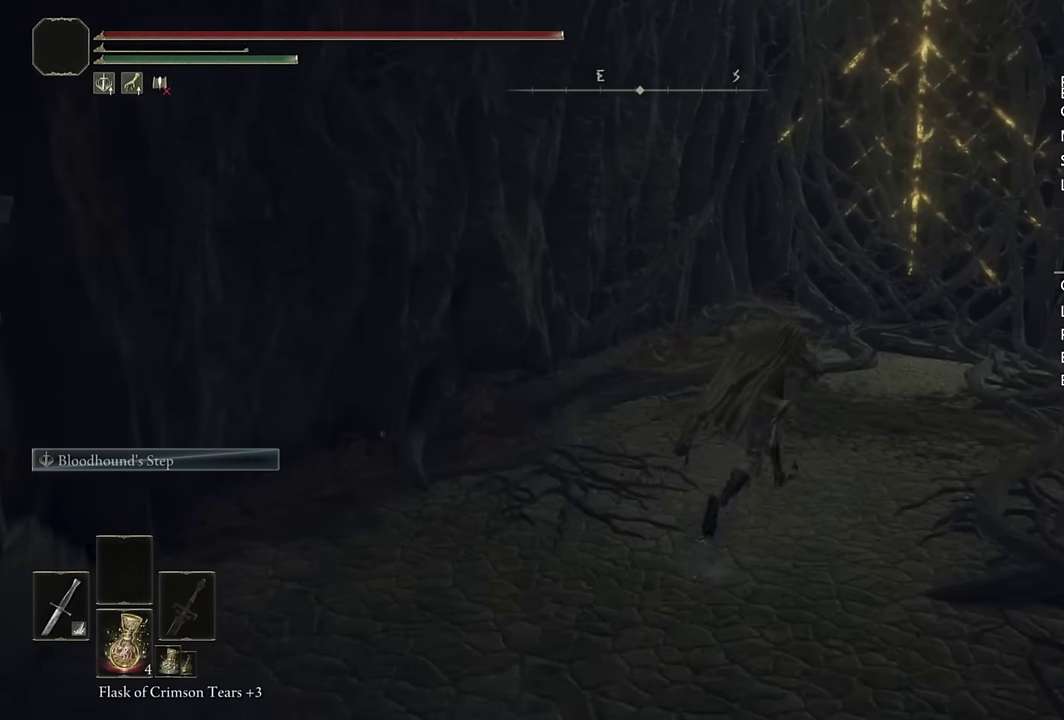
{"buttons": ["CIRCLE"], "left_stick": "up", "right_stick": "center"}
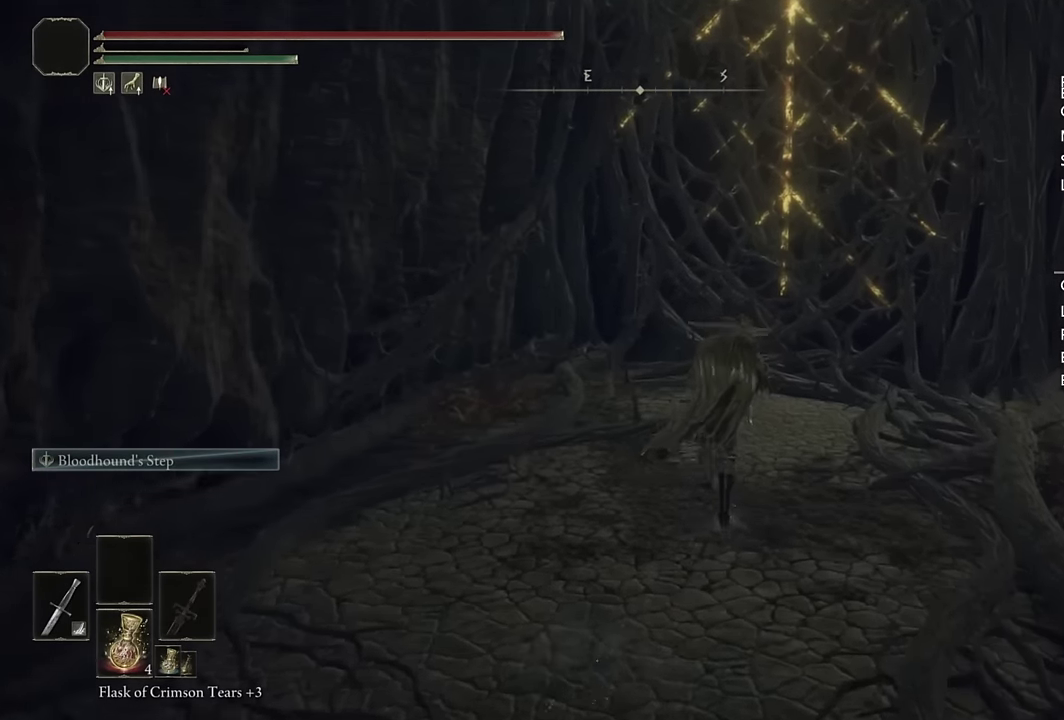
{"buttons": ["TRIANGLE"], "left_stick": "up", "right_stick": "center", "events": [[350, "CIRCLE", "up"], [433, "TRIANGLE", "down"]]}
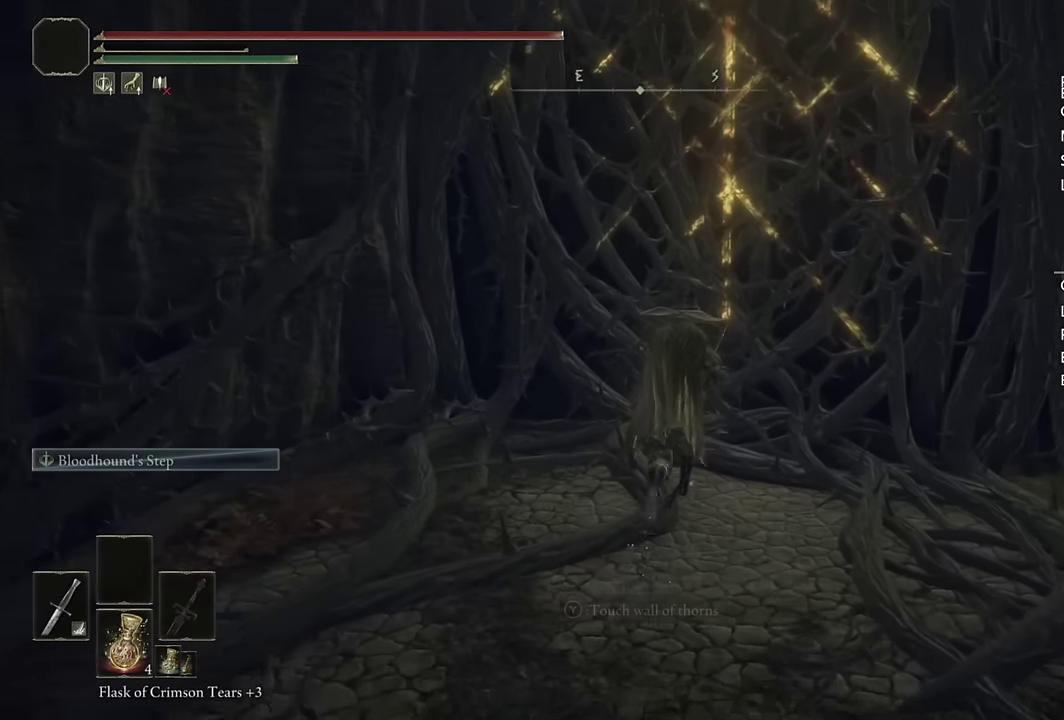
{"buttons": ["TRIANGLE"], "left_stick": "down", "right_stick": "center", "events": [[33, "TRIANGLE", "up"], [100, "TRIANGLE", "down"], [117, "left_stick", "down-left"], [183, "TRIANGLE", "up"], [200, "left_stick", "right"], [267, "TRIANGLE", "down"], [267, "left_stick", "up-left"], [350, "TRIANGLE", "up"], [350, "left_stick", "down"], [417, "TRIANGLE", "down"]]}
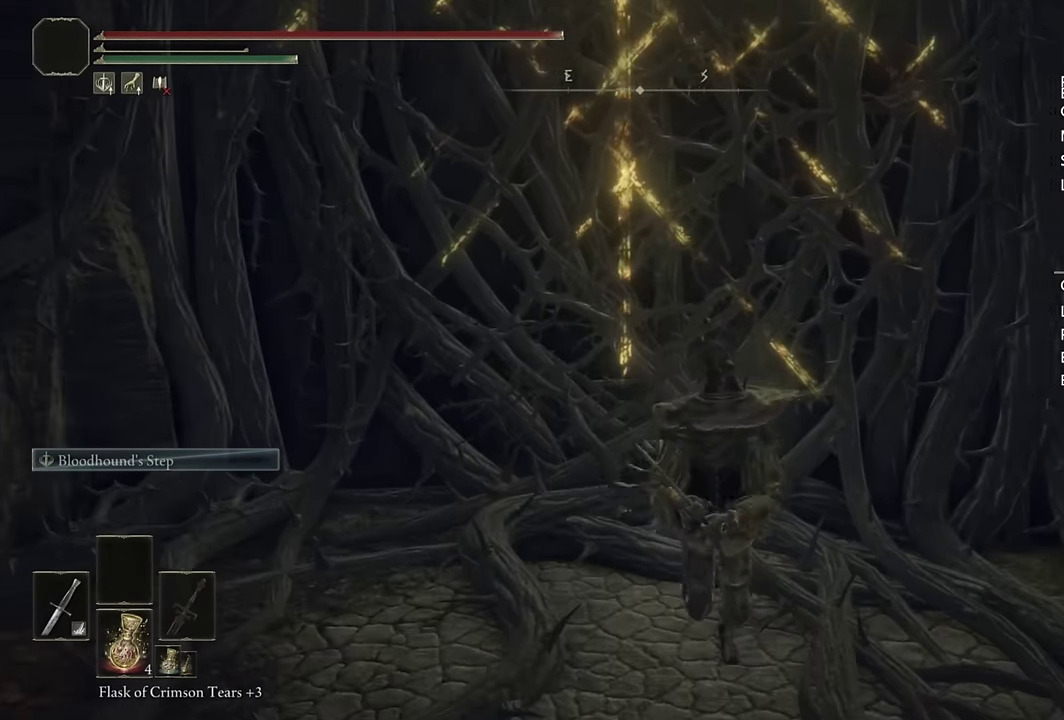
{"buttons": ["CIRCLE"], "left_stick": "down-left", "right_stick": "center"}
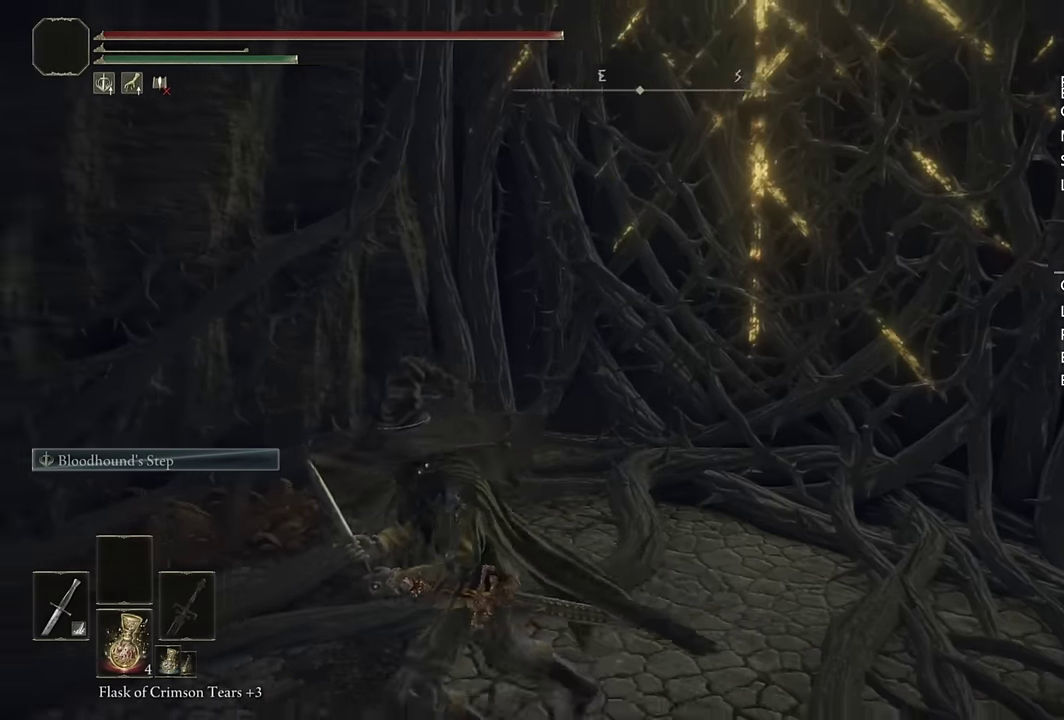
{"buttons": ["CIRCLE"], "left_stick": "left", "right_stick": "left"}
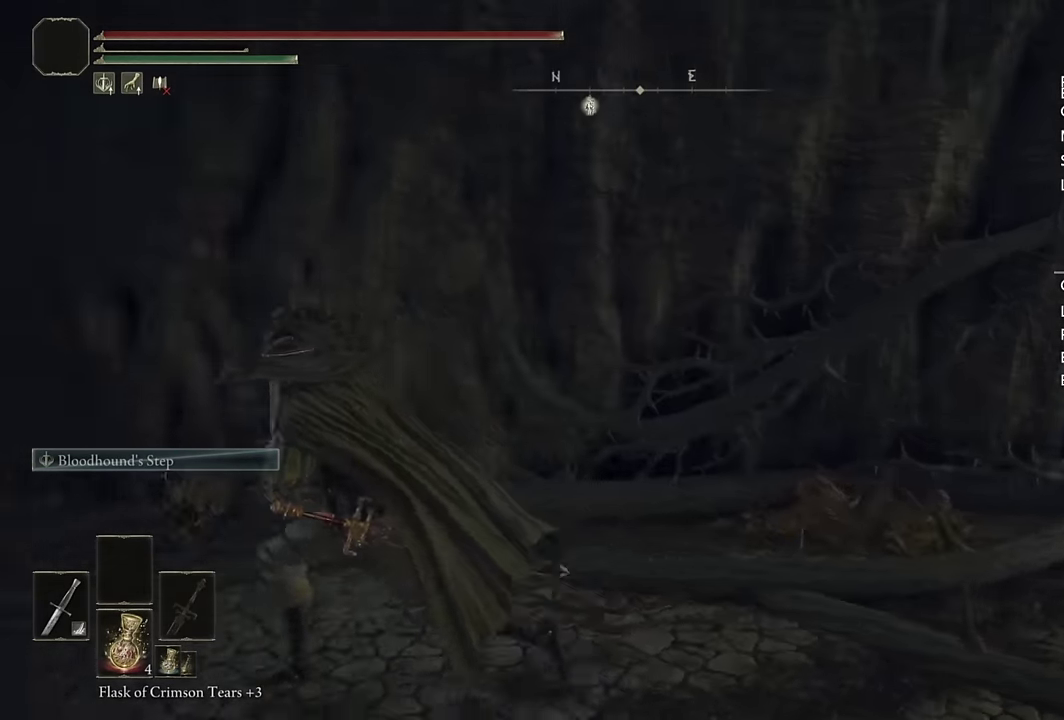
{"buttons": ["CIRCLE"], "left_stick": "up", "right_stick": "center", "events": [[133, "left_stick", "up-left"], [183, "left_stick", "down-right"], [267, "left_stick", "up-left"], [317, "left_stick", "up"], [333, "right_stick", "center"]]}
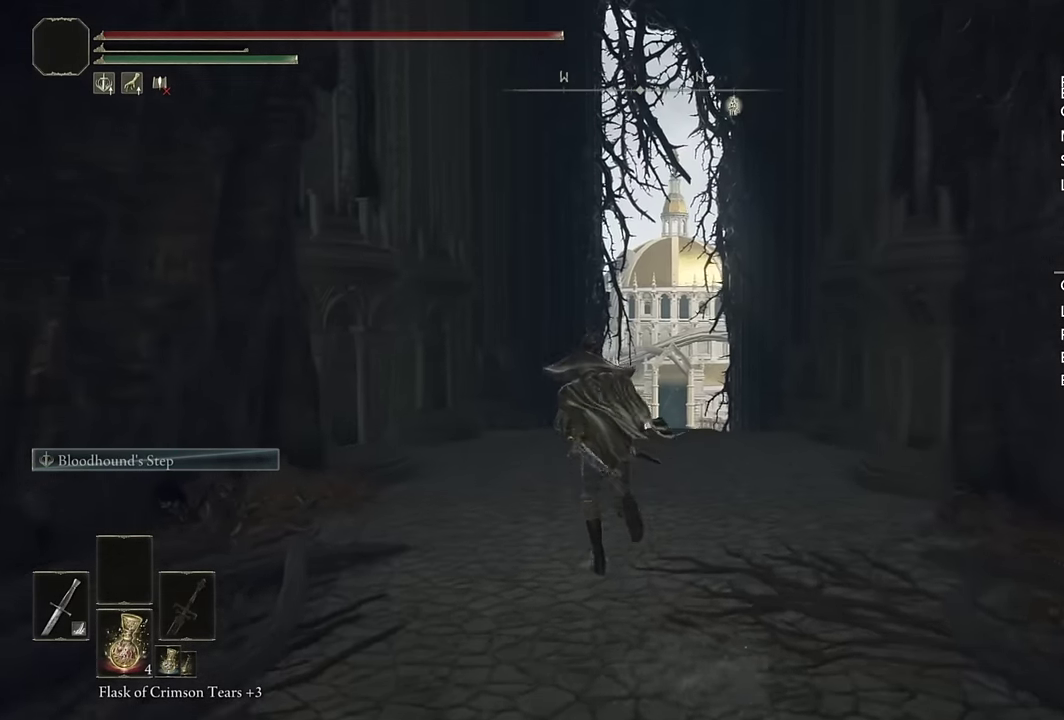
{"buttons": ["CIRCLE"], "left_stick": "up", "right_stick": "down", "events": [[317, "right_stick", "down"]]}
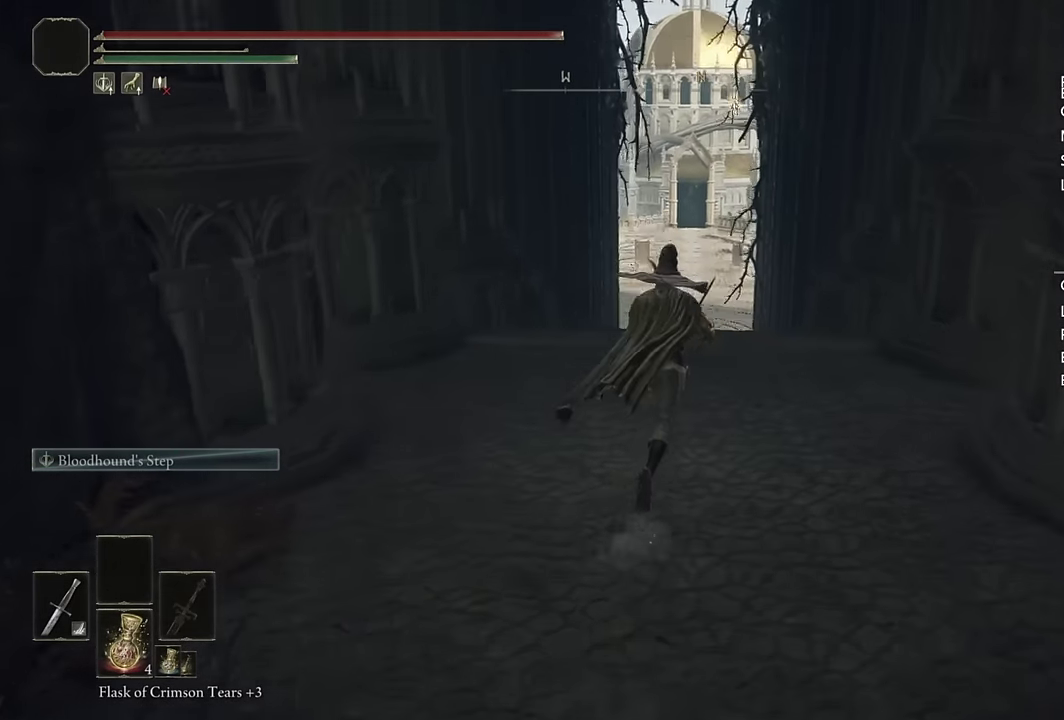
{"buttons": ["CIRCLE"], "left_stick": "up", "right_stick": "center", "events": [[133, "right_stick", "center"]]}
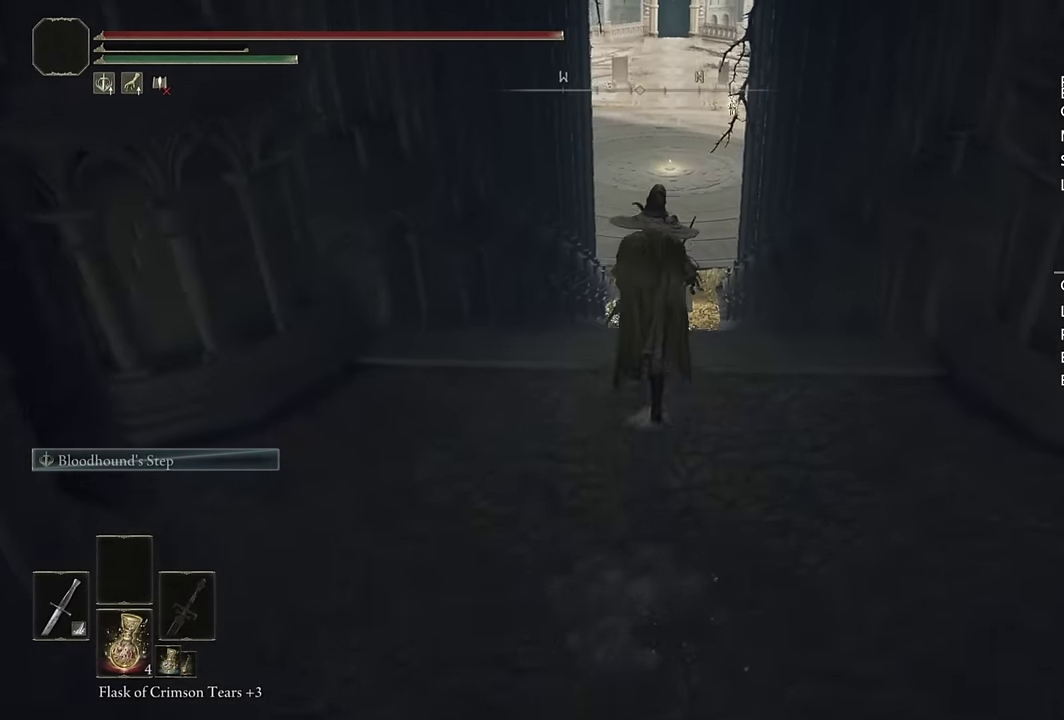
{"buttons": ["CIRCLE"], "left_stick": "up", "right_stick": "center", "events": []}
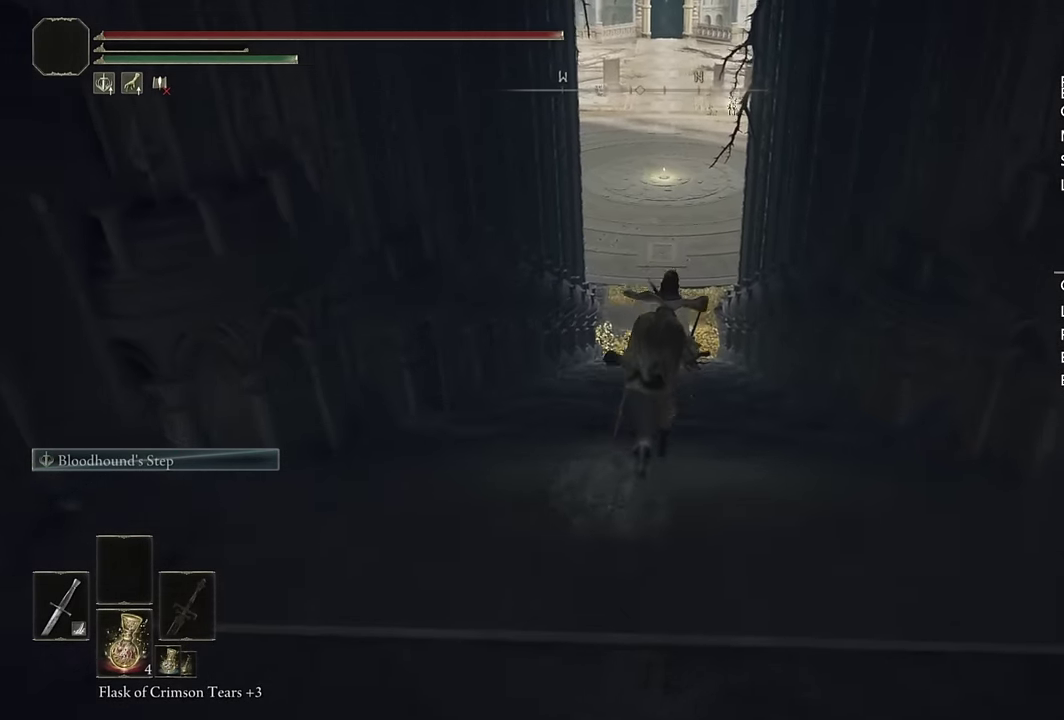
{"buttons": ["CIRCLE"], "left_stick": "up", "right_stick": "center", "events": []}
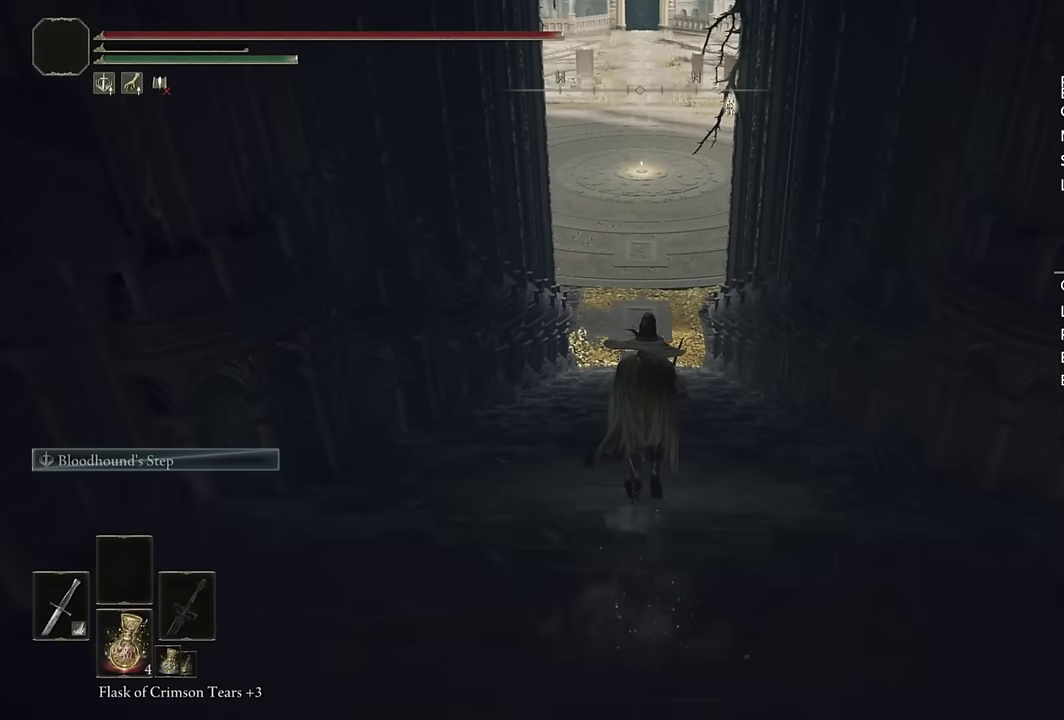
{"buttons": ["CIRCLE"], "left_stick": "up", "right_stick": "center", "events": [[284, "right_stick", "up"], [400, "right_stick", "center"]]}
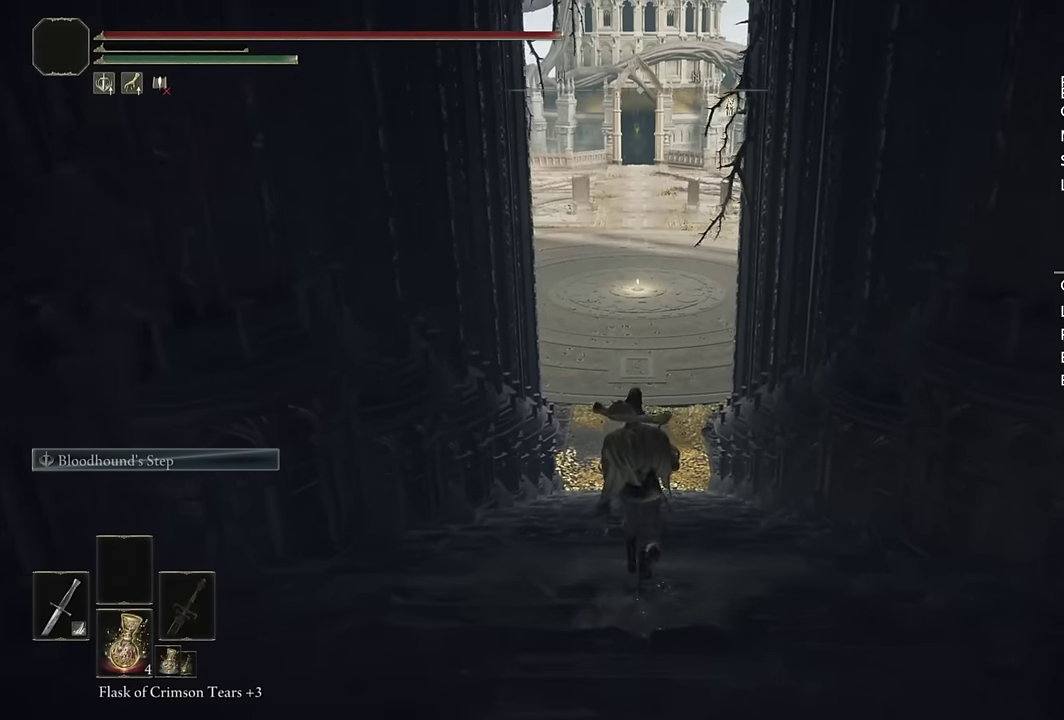
{"buttons": ["CIRCLE"], "left_stick": "up", "right_stick": "center", "events": []}
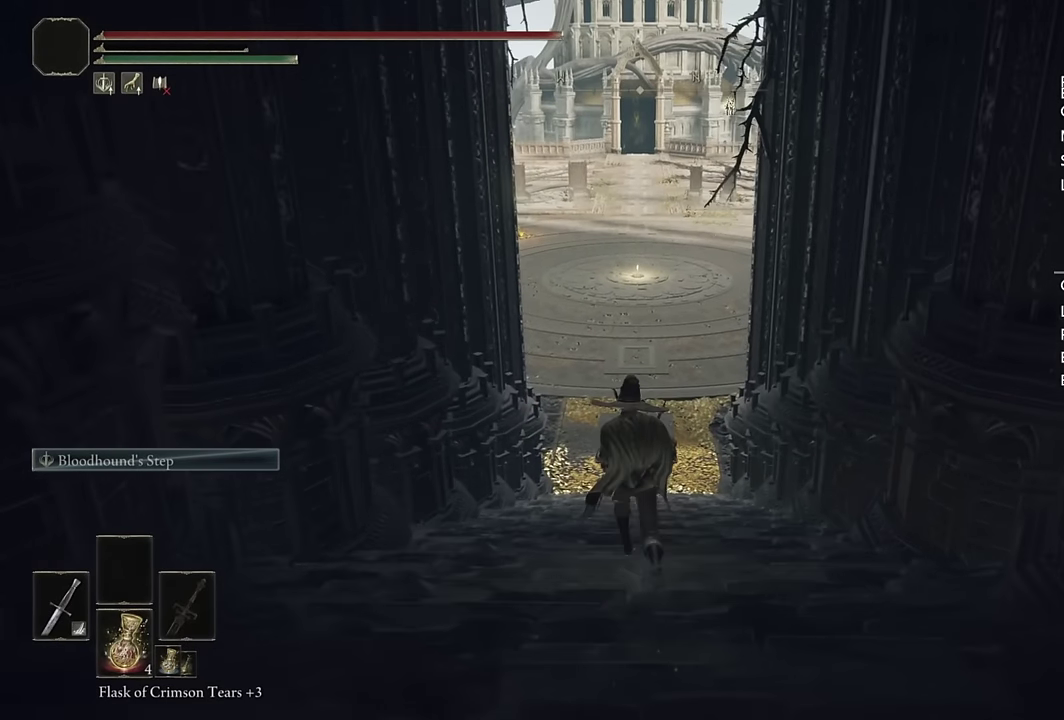
{"buttons": ["CIRCLE"], "left_stick": "up", "right_stick": "center", "events": []}
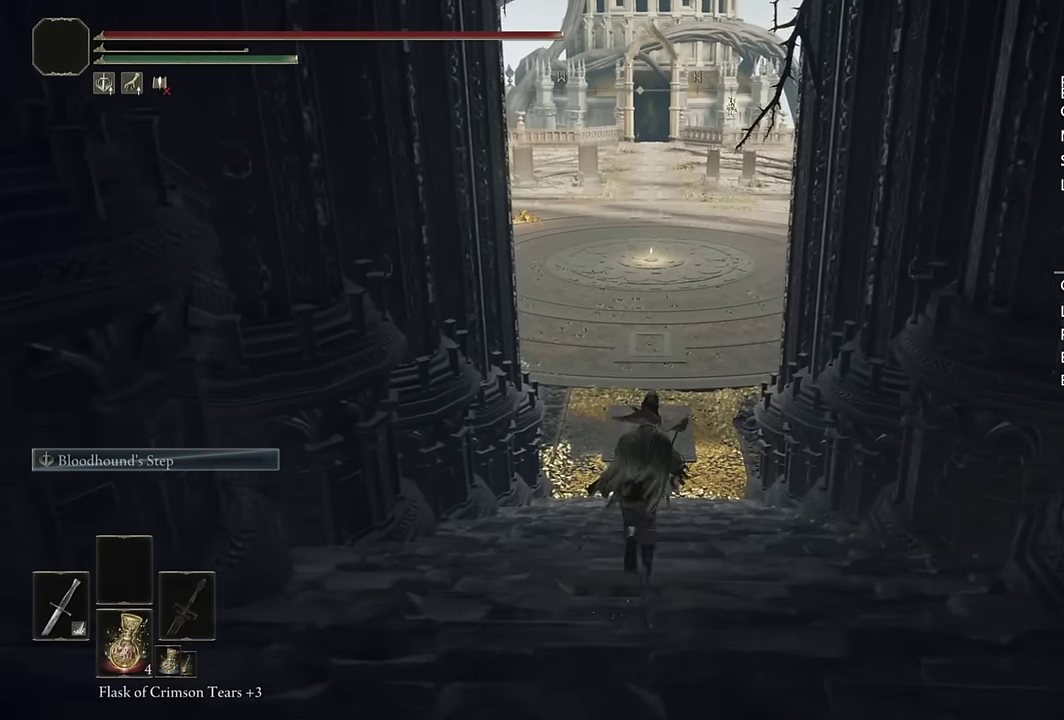
{"buttons": ["CIRCLE"], "left_stick": "up", "right_stick": "center", "events": []}
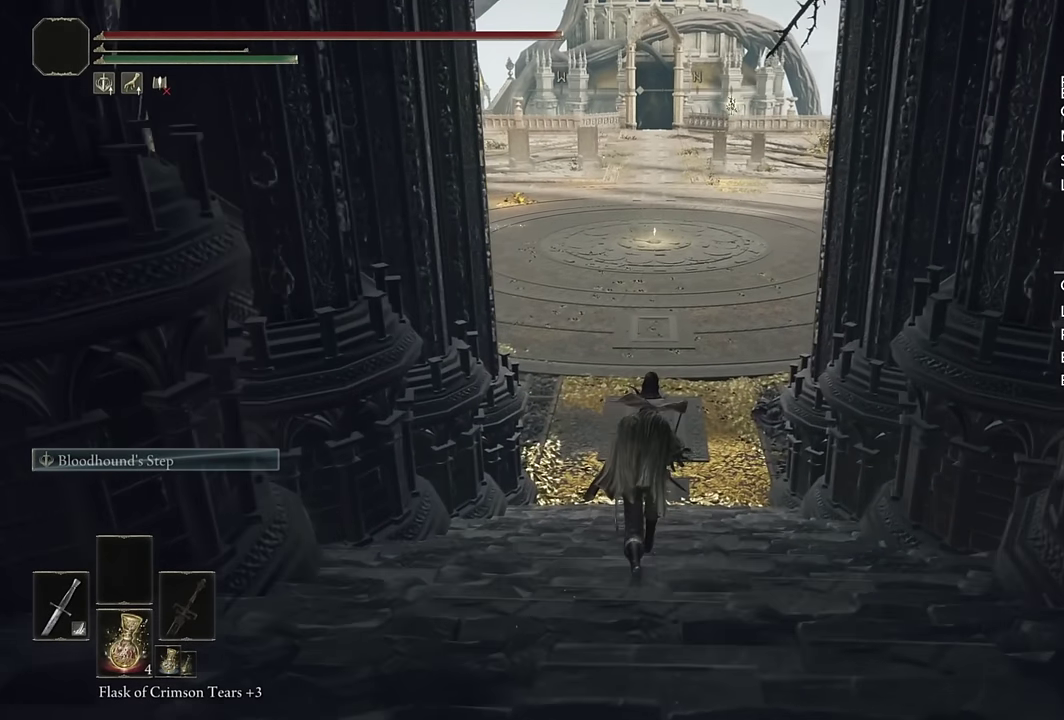
{"buttons": ["CIRCLE"], "left_stick": "up", "right_stick": "center", "events": [[184, "right_stick", "up"], [317, "right_stick", "center"]]}
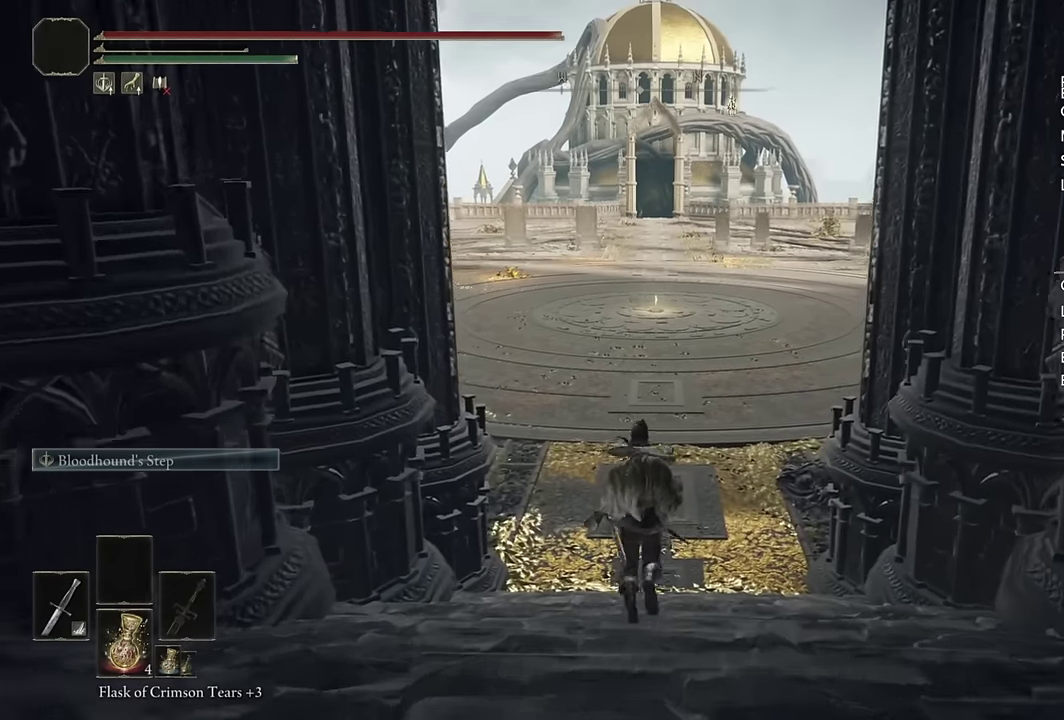
{"buttons": ["CIRCLE"], "left_stick": "up", "right_stick": "center", "events": []}
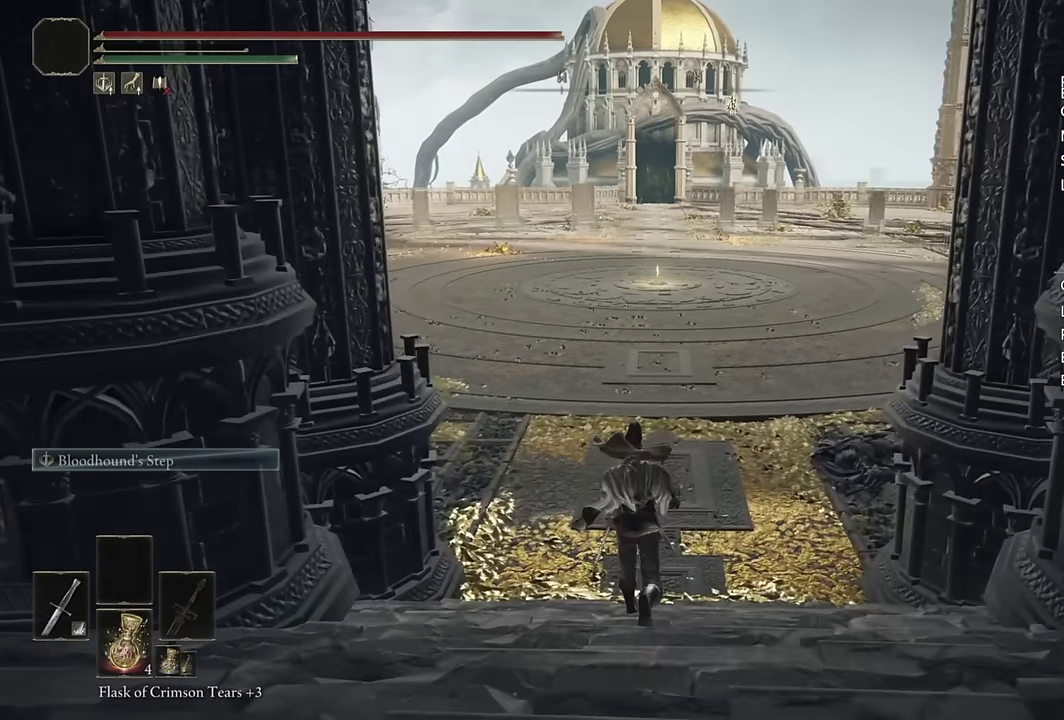
{"buttons": ["CIRCLE"], "left_stick": "up", "right_stick": "center", "events": []}
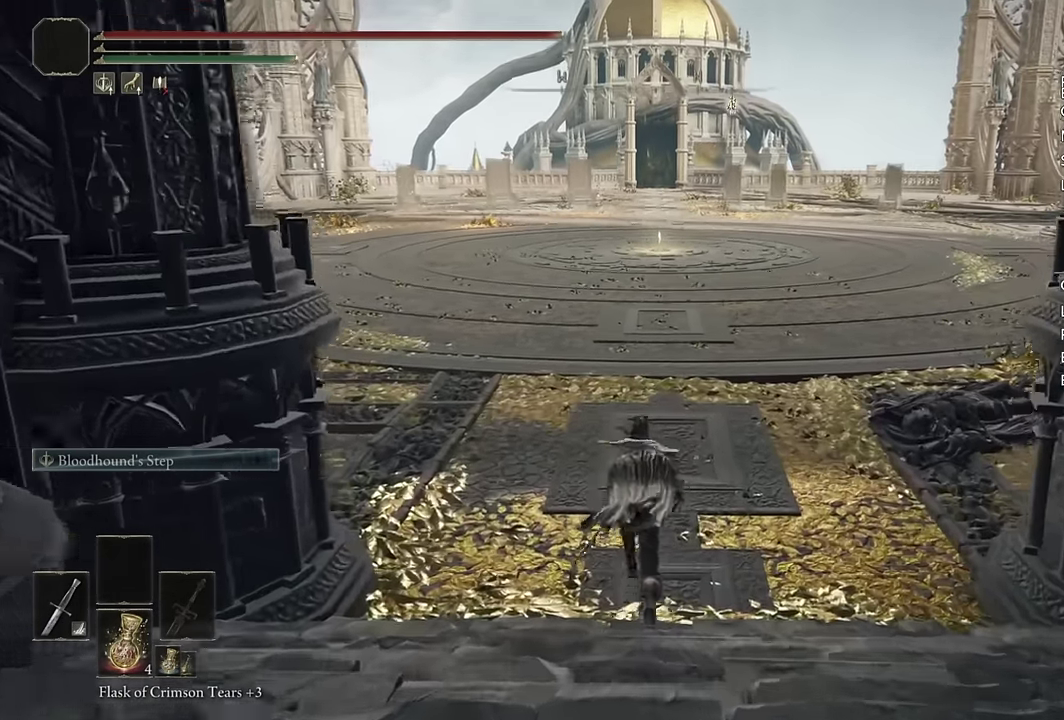
{"buttons": ["CIRCLE"], "left_stick": "up", "right_stick": "center", "events": []}